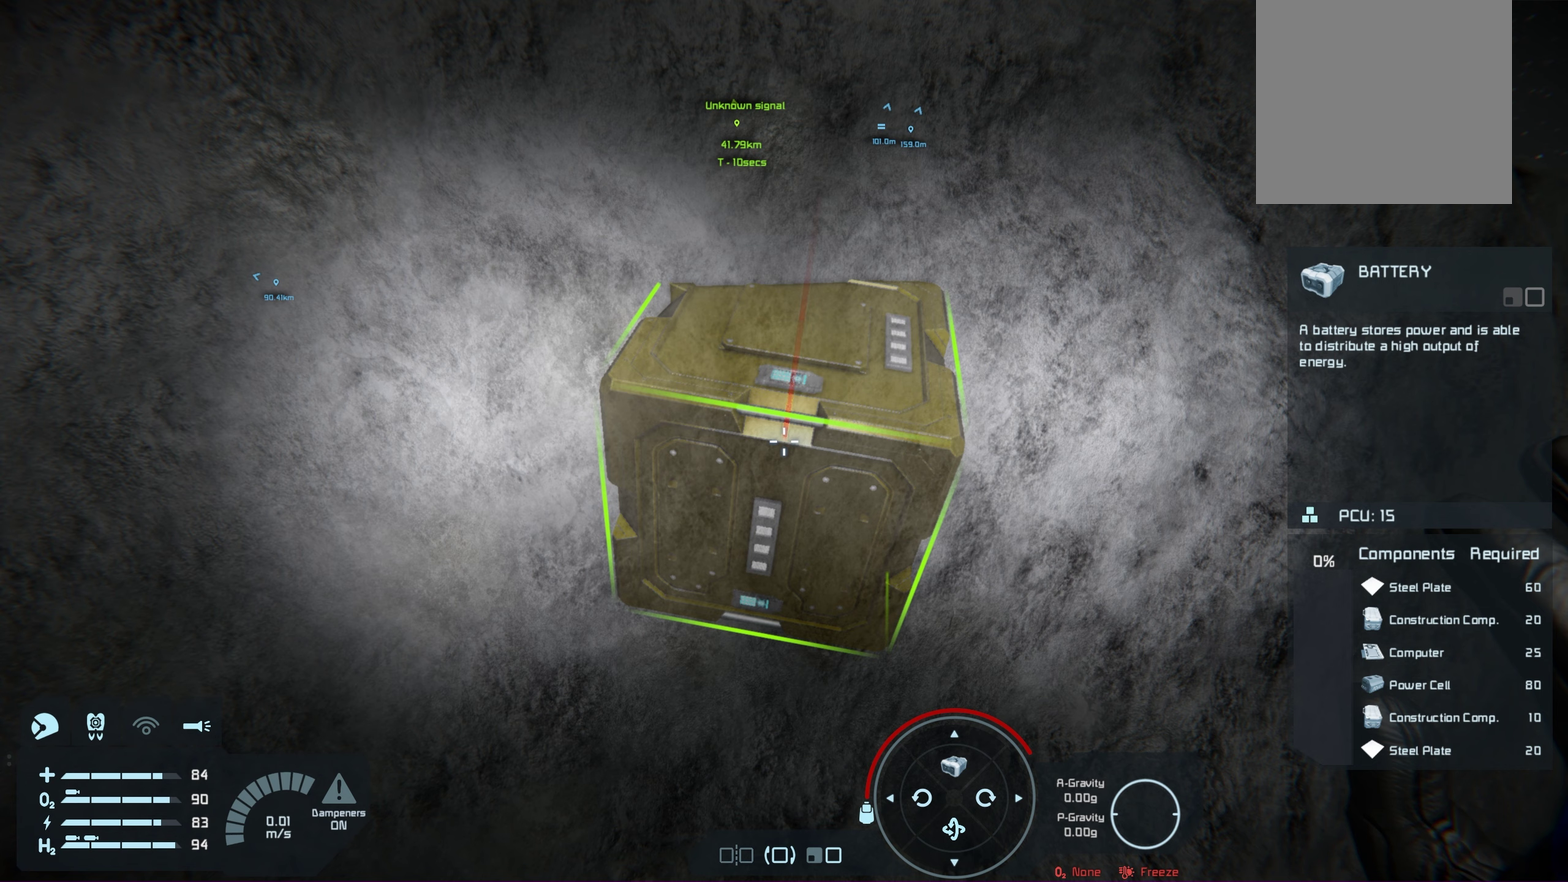
Gameplay with a controller (Xbox layout); each line is a JSON object with the inputs held at the frame after it (dt_ms = milliseconds from this image to that frame). "events" lists button and stick changes between this image and that frame as [ms after this image, input, new state], when the widget could be followed in between. Not read: HOME.
{"dt_ms": 250, "buttons": [], "left_stick": "center", "right_stick": "center", "events": [[117, "DPAD_DOWN", "down"], [233, "DPAD_DOWN", "up"]]}
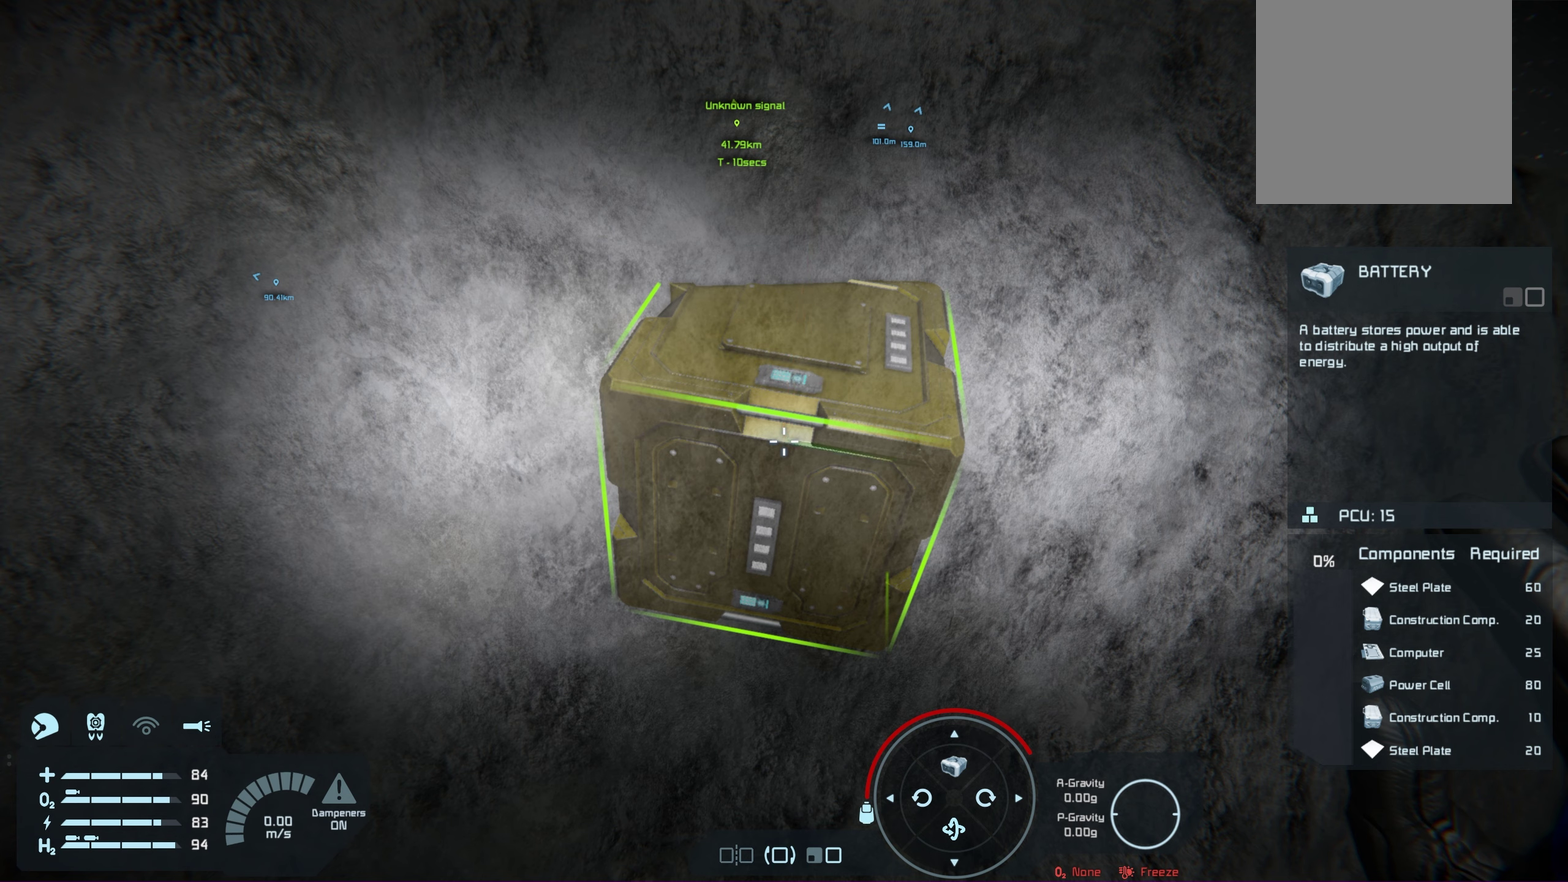
{"dt_ms": 250, "buttons": [], "left_stick": "center", "right_stick": "center", "events": []}
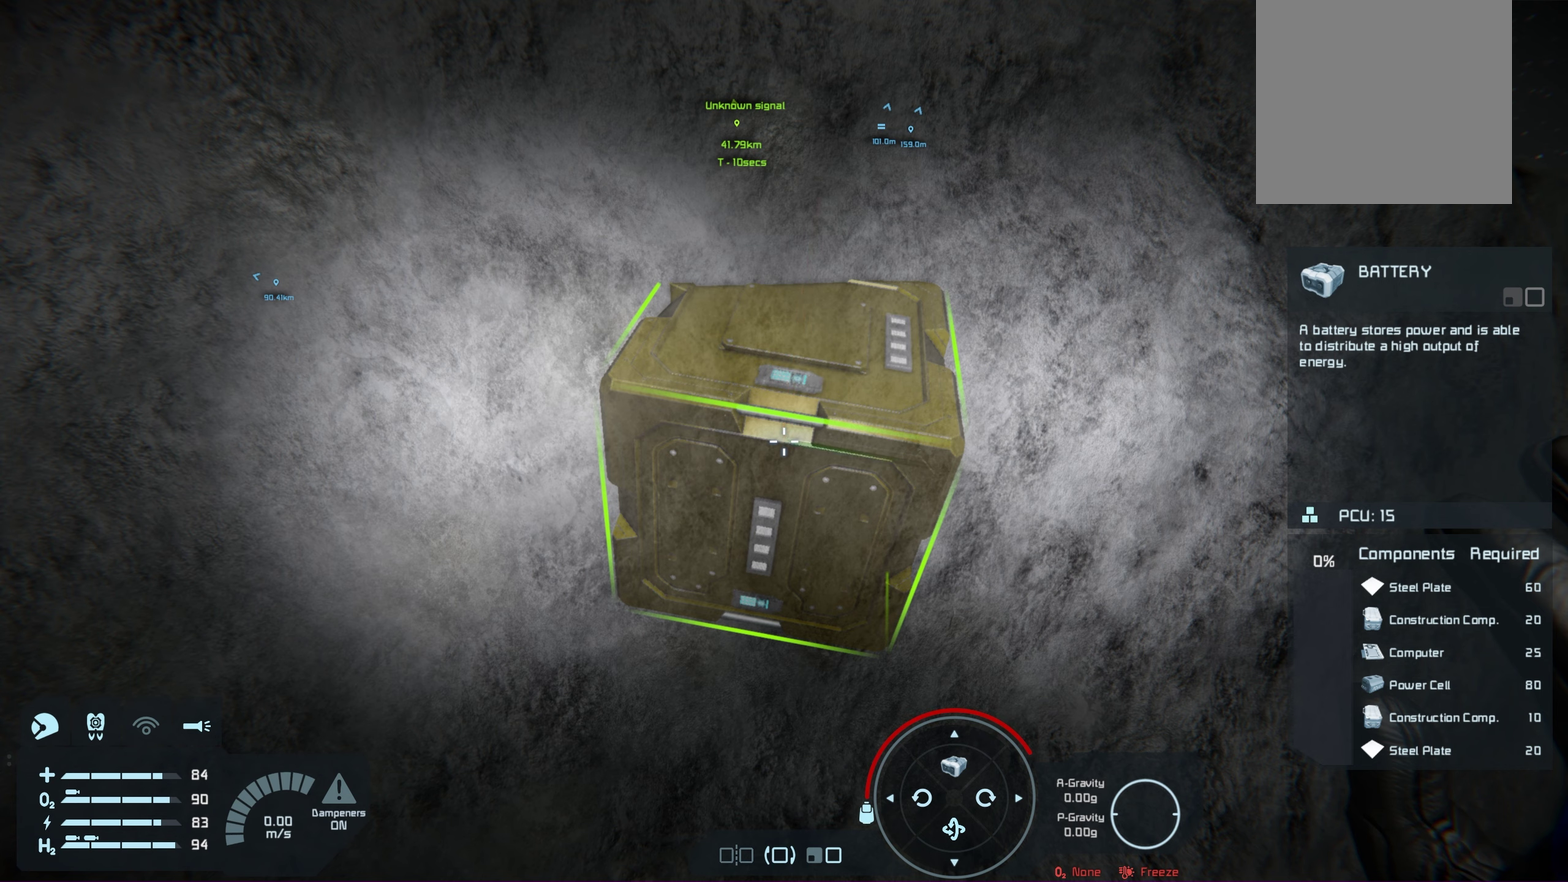
{"dt_ms": 350, "buttons": [], "left_stick": "center", "right_stick": "center", "events": [[217, "DPAD_RIGHT", "down"], [333, "DPAD_RIGHT", "up"]]}
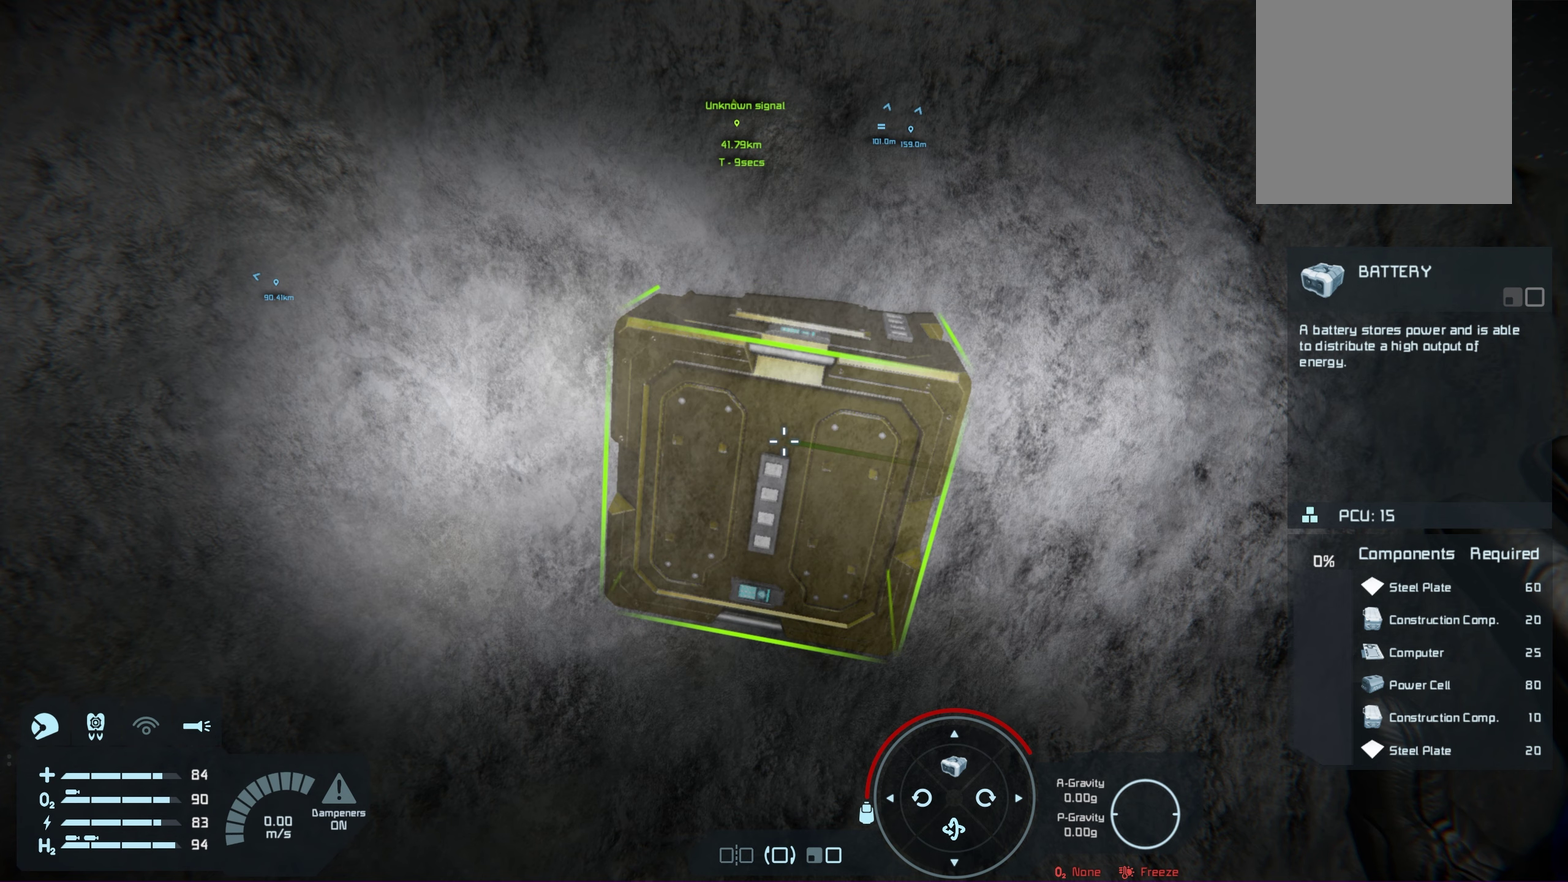
{"dt_ms": 650, "buttons": [], "left_stick": "center", "right_stick": "center", "events": []}
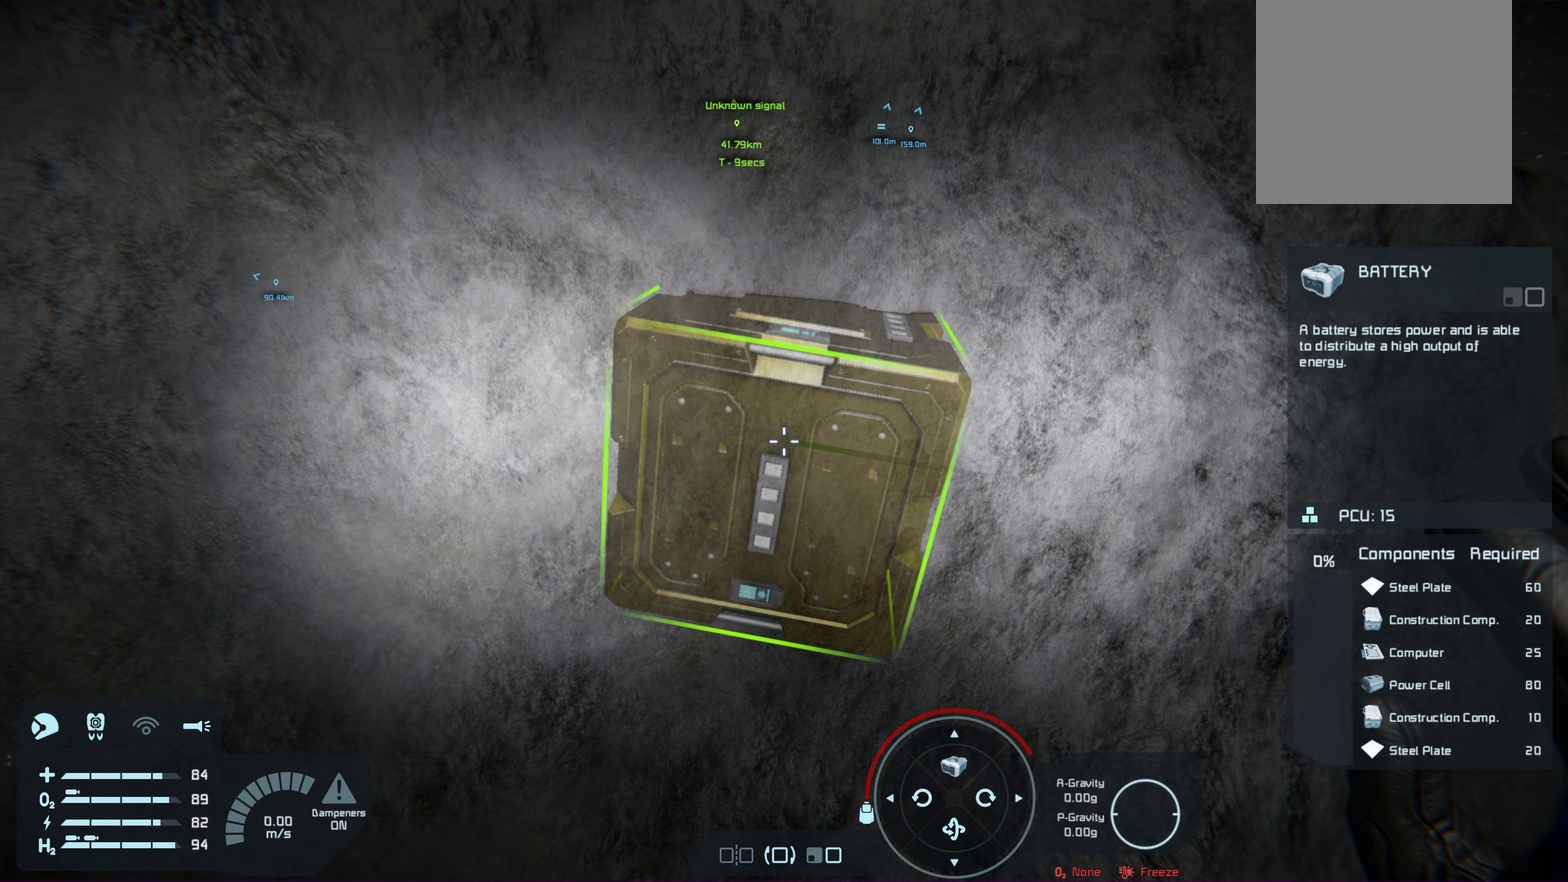
{"dt_ms": 500, "buttons": [], "left_stick": "center", "right_stick": "center", "events": []}
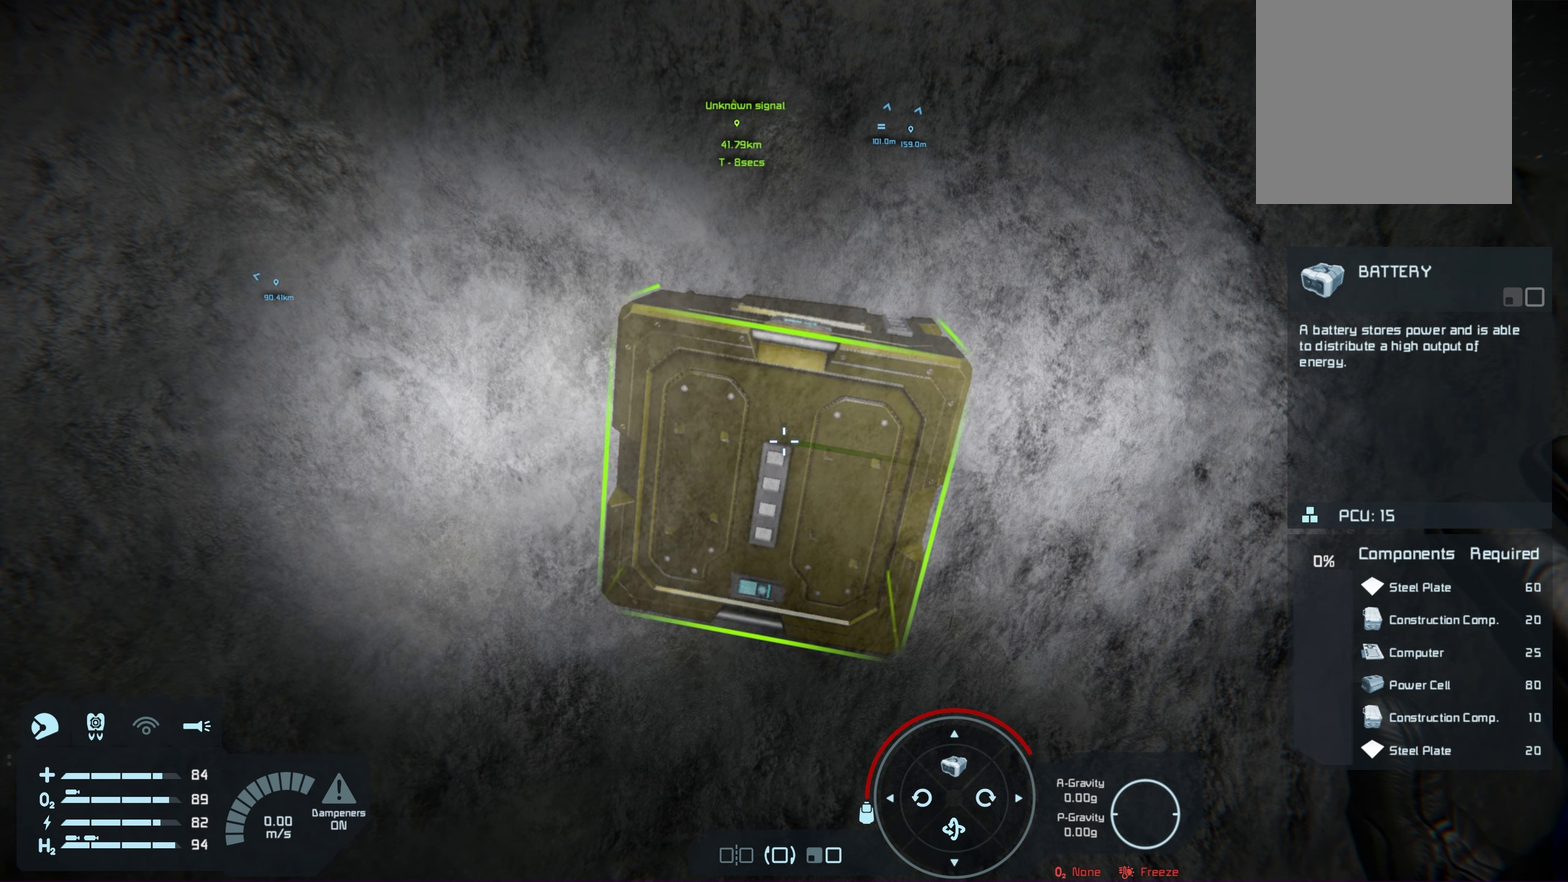
{"dt_ms": 500, "buttons": [], "left_stick": "center", "right_stick": "center", "events": []}
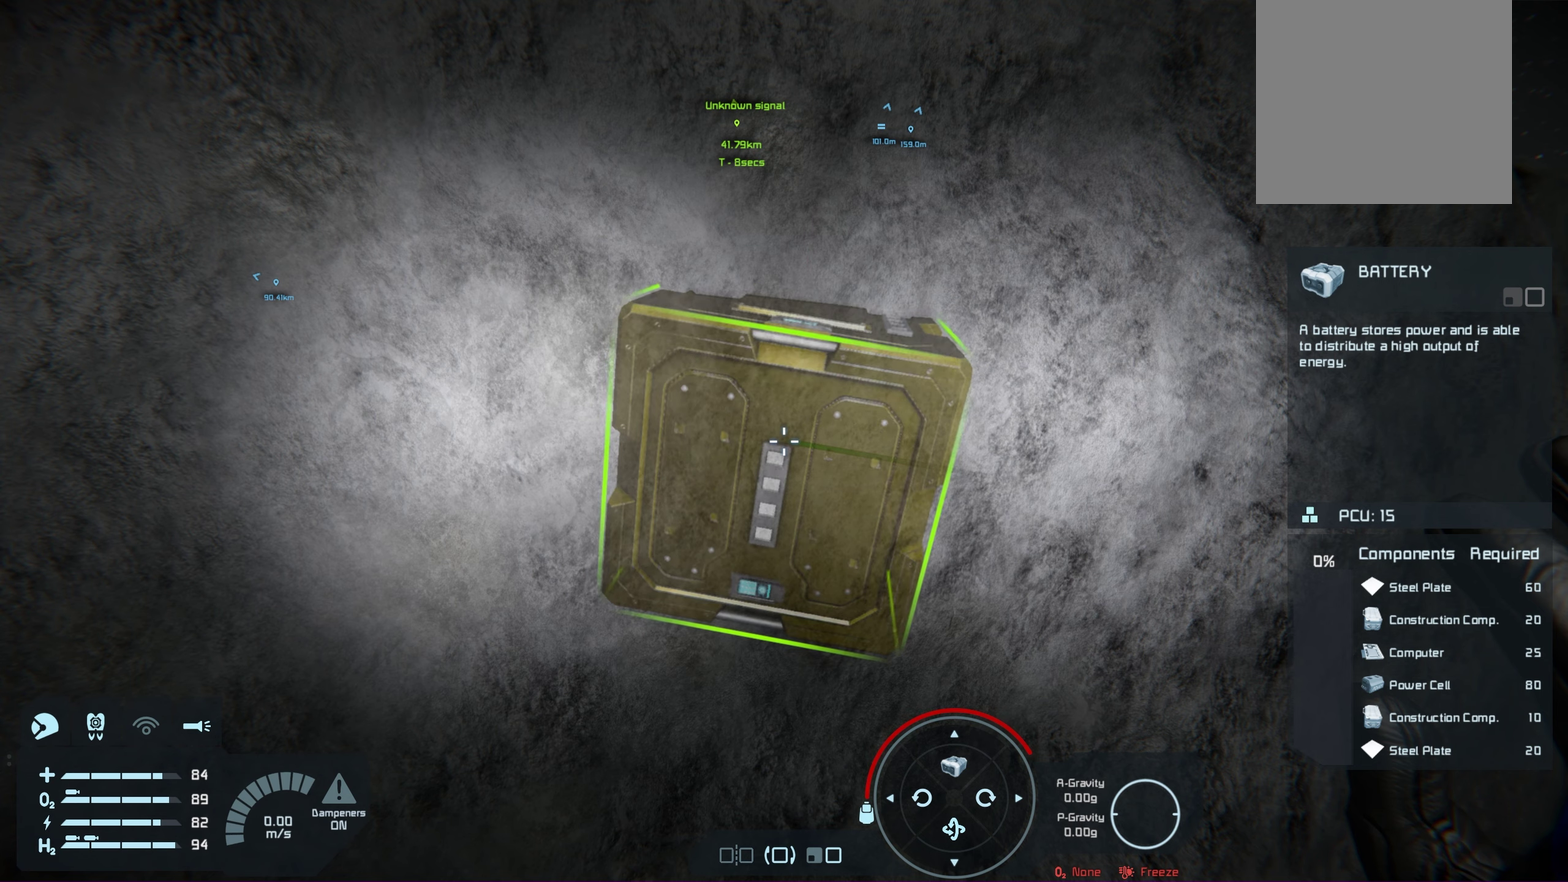
{"dt_ms": 500, "buttons": [], "left_stick": "center", "right_stick": "center", "events": []}
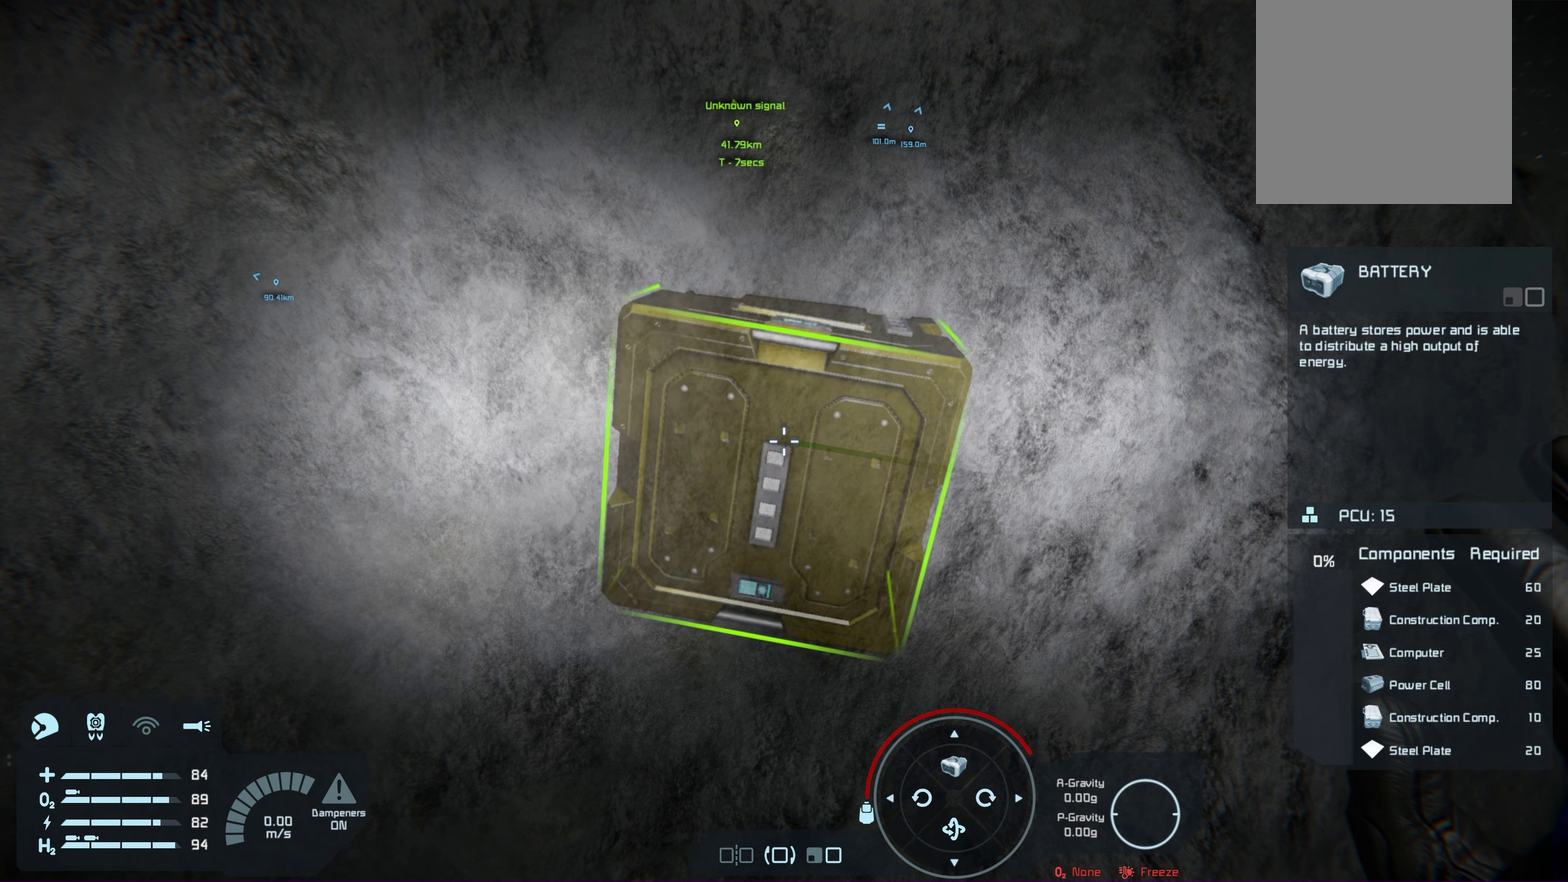
{"dt_ms": 500, "buttons": [], "left_stick": "center", "right_stick": "center", "events": []}
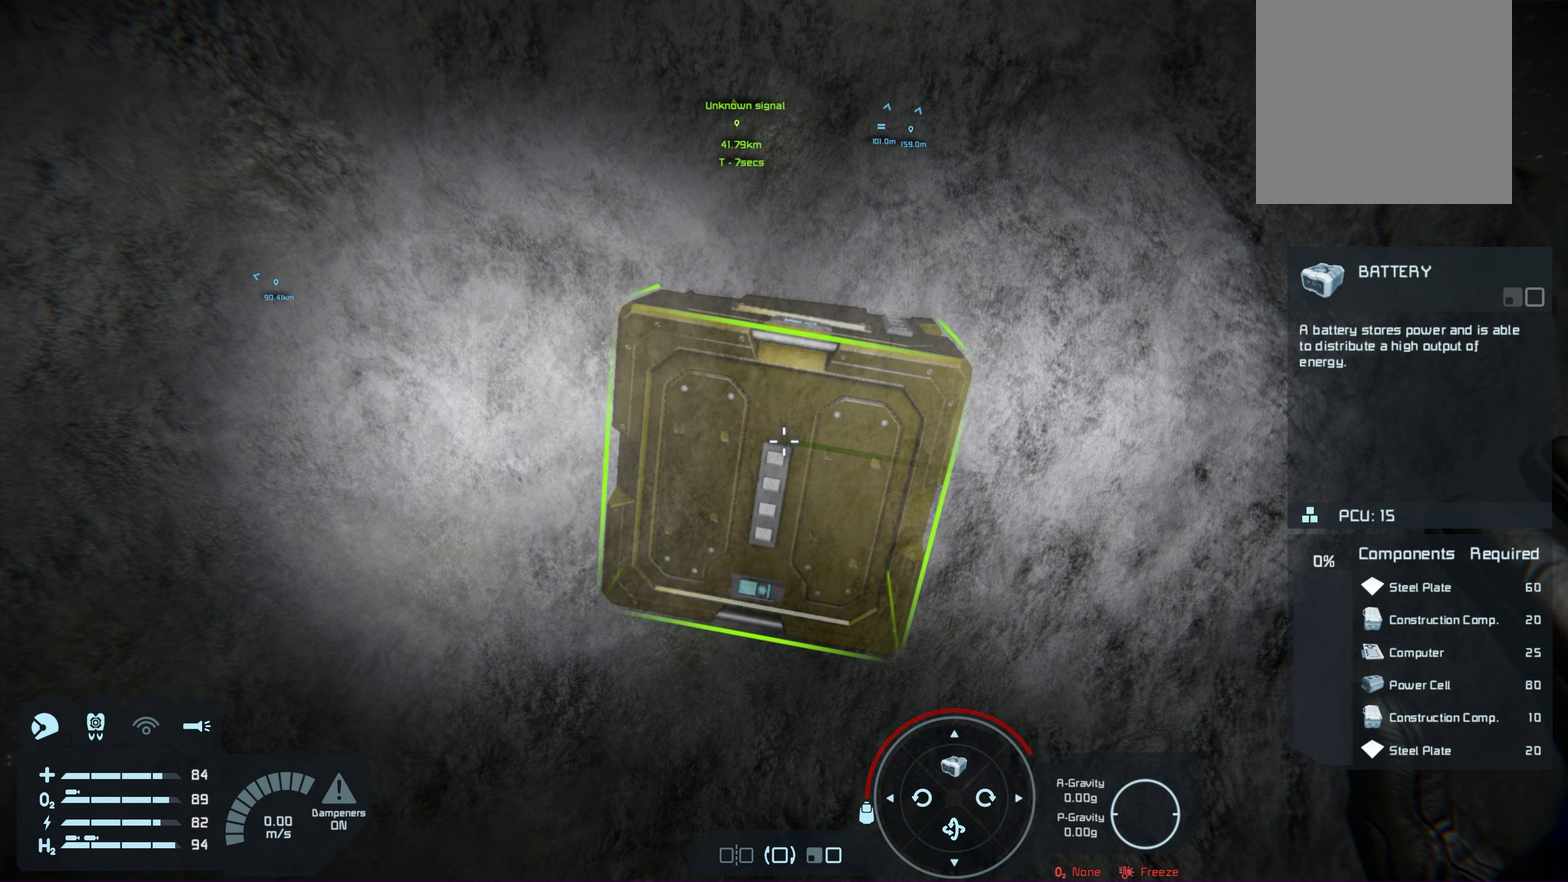
{"dt_ms": 500, "buttons": [], "left_stick": "center", "right_stick": "center", "events": []}
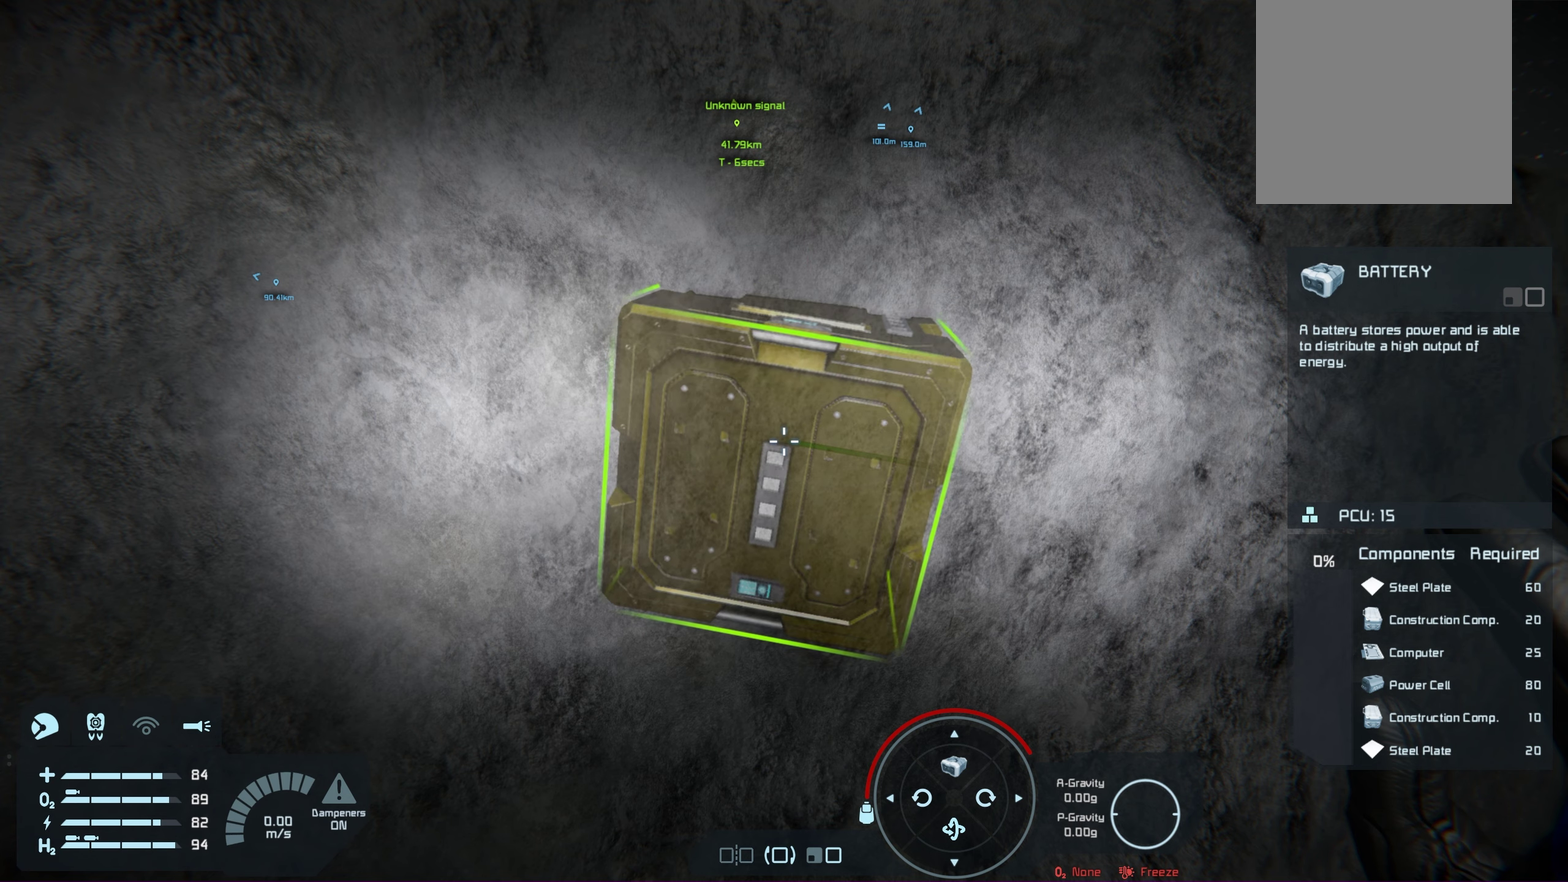
{"dt_ms": 750, "buttons": [], "left_stick": "center", "right_stick": "center", "events": [[617, "DPAD_RIGHT", "down"], [683, "DPAD_RIGHT", "up"]]}